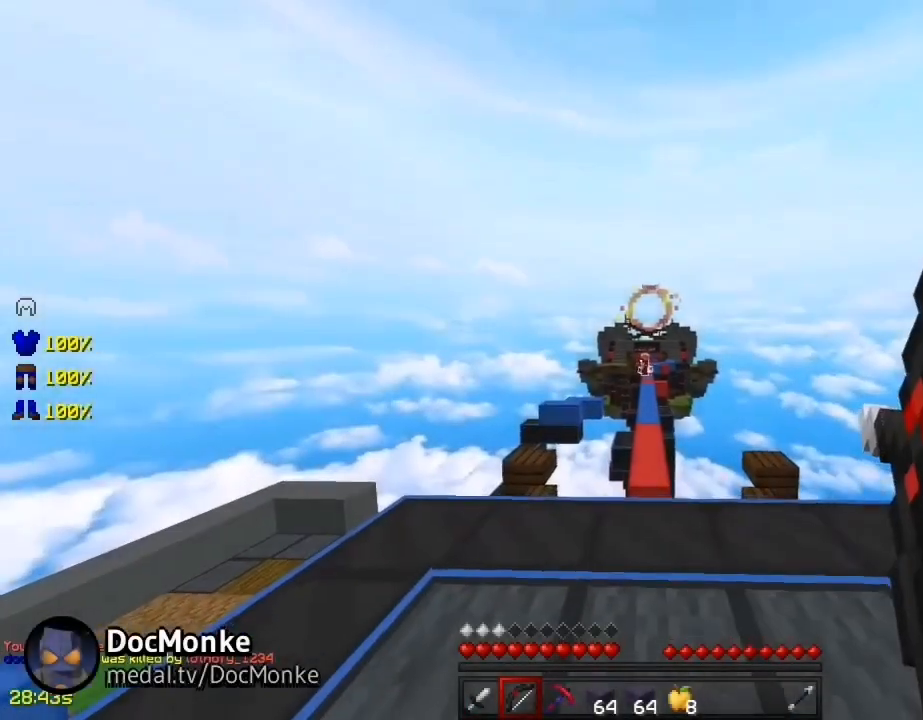
Gameplay with keyboard and mouse; each line is a JSON object with the keys and mouse buttons held at the frame after it. "events" lists presses ("down") and releases ("up") of "a", "d", "s", "space", "w", "mouse_left", "mouse_wheel" and "mouse_right" between this image and that frame as [ms after this image, input, new state], when the widget could be followed in between. "mouse_left", "mouse_wheel", "mouse_right" = the "left", "wheel", "right" buttons of the "mouse" list. No other keys are recorded. Fast repeated clicks can show as one long hold. "wheel" means that the mouse wheel is clicked or scrolled. Mouse movement is not recorded.
{"keys": ["w"], "mouse": ["right"], "events": []}
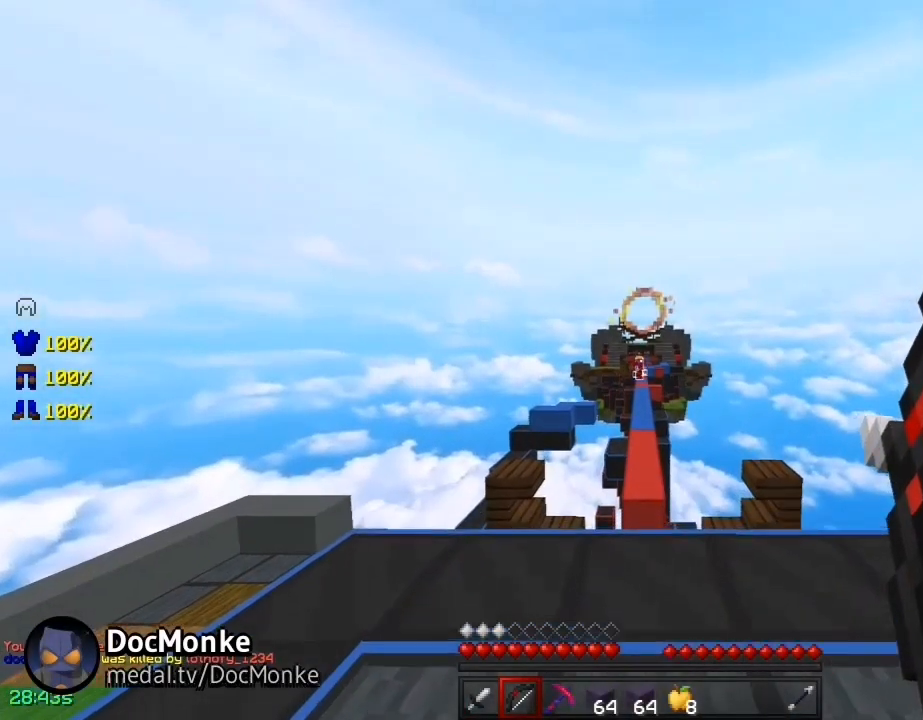
{"keys": ["w"], "mouse": ["left"], "events": [[267, "mouse_right", "up"], [350, "mouse_left", "down"], [433, "mouse_left", "up"], [450, "mouse_left", "down"]]}
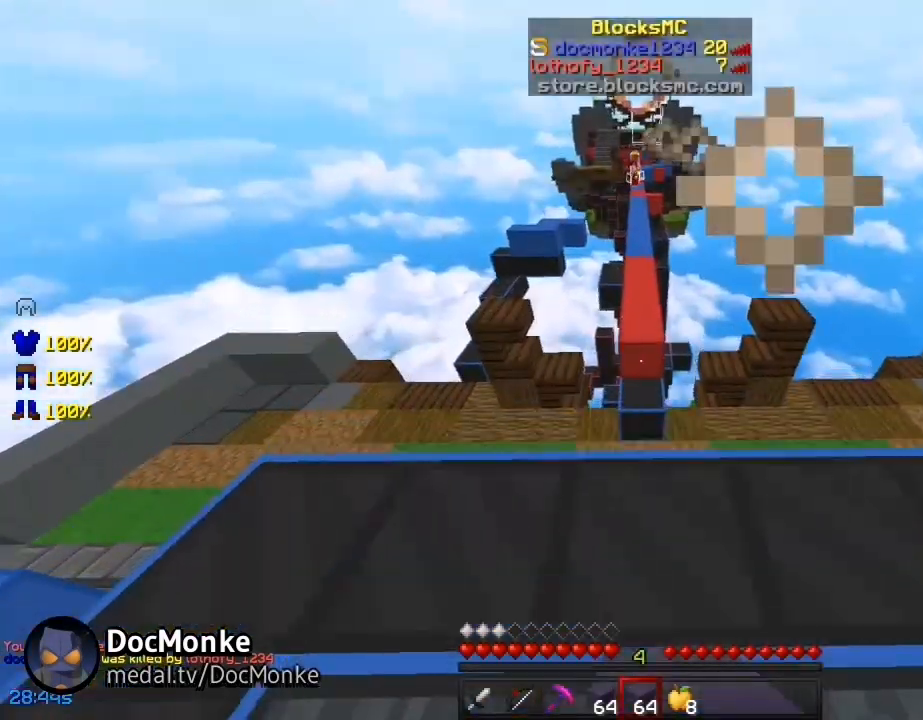
{"keys": ["space", "w"], "mouse": ["left"], "events": [[17, "mouse_left", "up"], [167, "mouse_left", "down"], [233, "mouse_left", "up"], [233, "space", "down"], [367, "mouse_left", "down"]]}
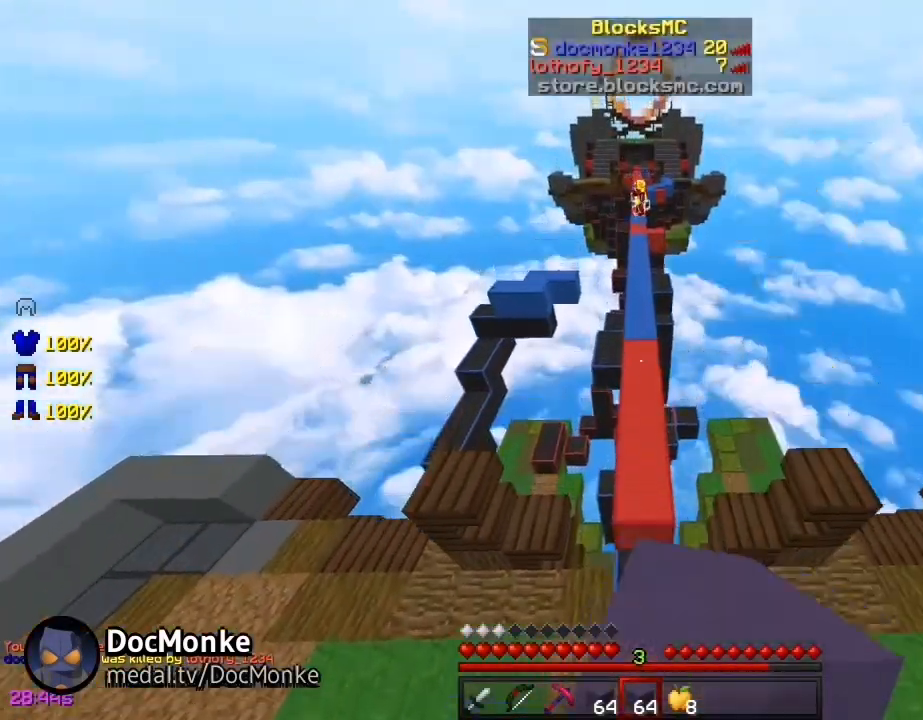
{"keys": ["space", "w"], "mouse": ["left"], "events": [[50, "mouse_left", "up"], [233, "mouse_left", "down"], [300, "mouse_left", "up"], [367, "mouse_left", "down"]]}
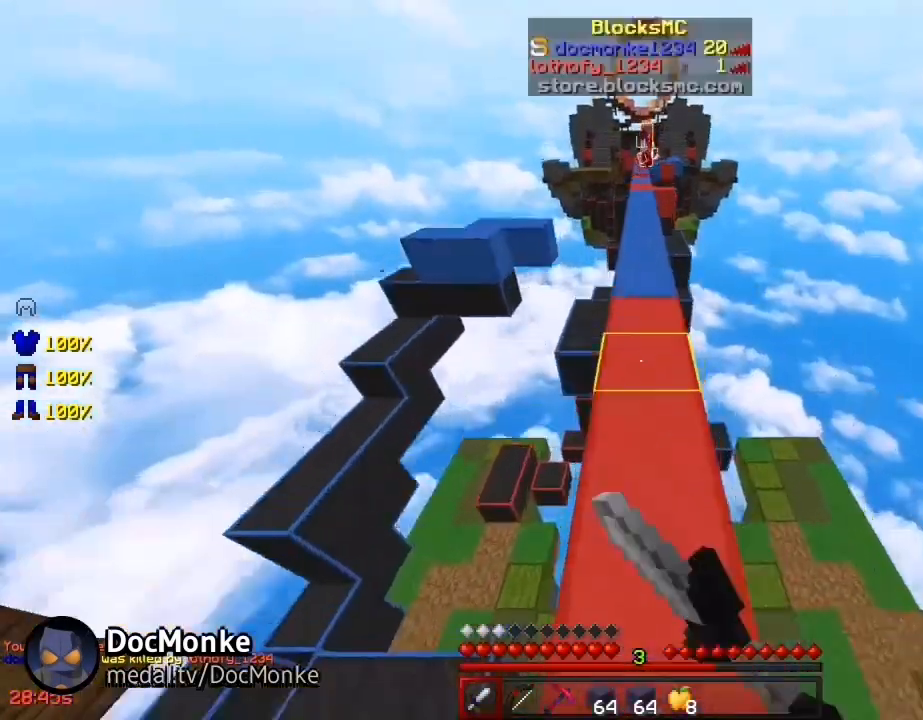
{"keys": ["space", "w"], "mouse": [], "events": [[17, "mouse_left", "up"], [450, "mouse_left", "down"], [500, "mouse_left", "up"]]}
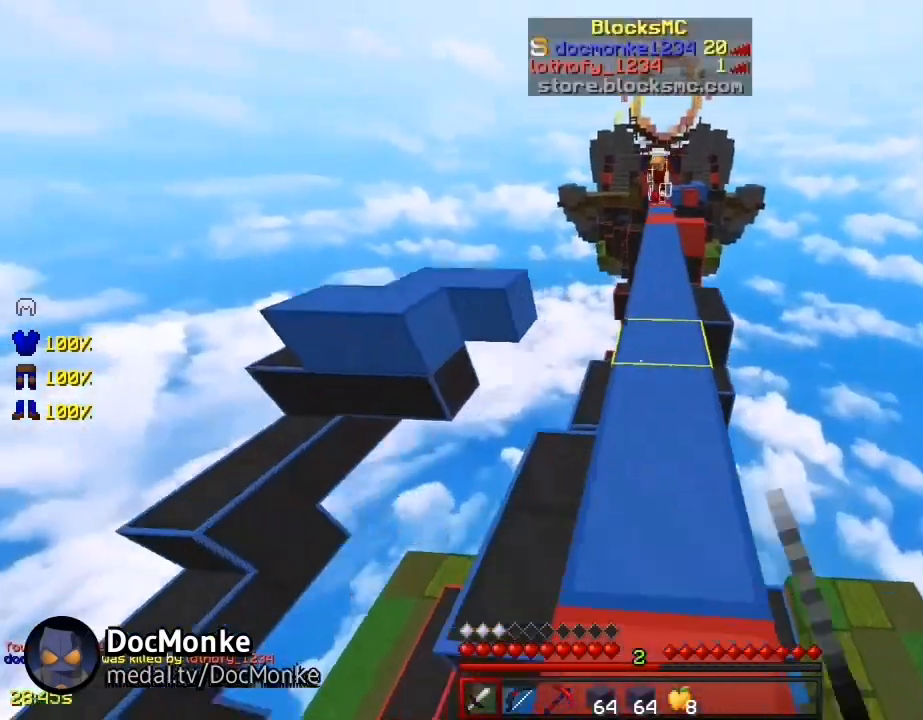
{"keys": ["space", "w"], "mouse": ["left"], "events": [[67, "mouse_left", "down"], [133, "mouse_left", "up"], [367, "mouse_left", "down"], [450, "mouse_left", "up"], [500, "mouse_left", "down"]]}
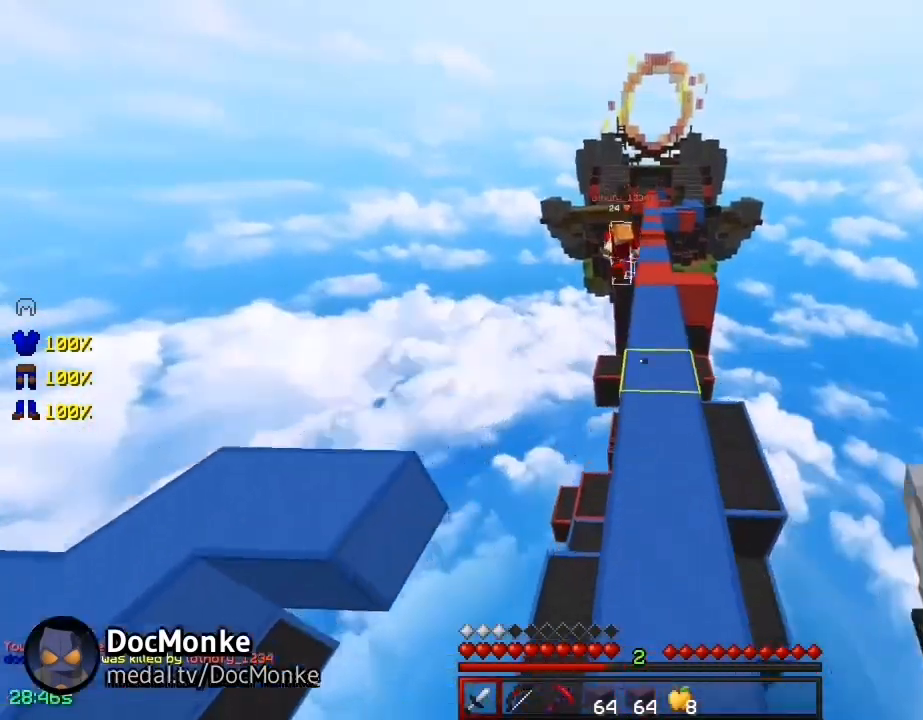
{"keys": [], "mouse": [], "events": [[67, "mouse_left", "up"], [67, "space", "up"], [250, "a", "down"], [467, "w", "up"], [500, "a", "up"]]}
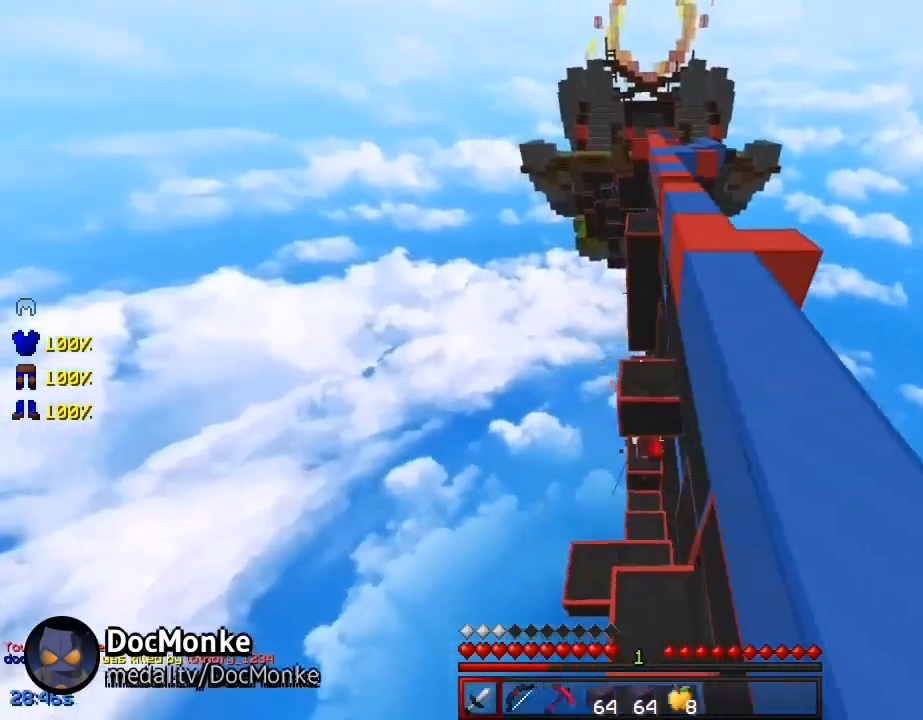
{"keys": ["d", "w"], "mouse": ["left"], "events": [[217, "w", "down"], [333, "d", "down"], [333, "mouse_left", "down"], [467, "mouse_left", "up"], [500, "mouse_left", "down"]]}